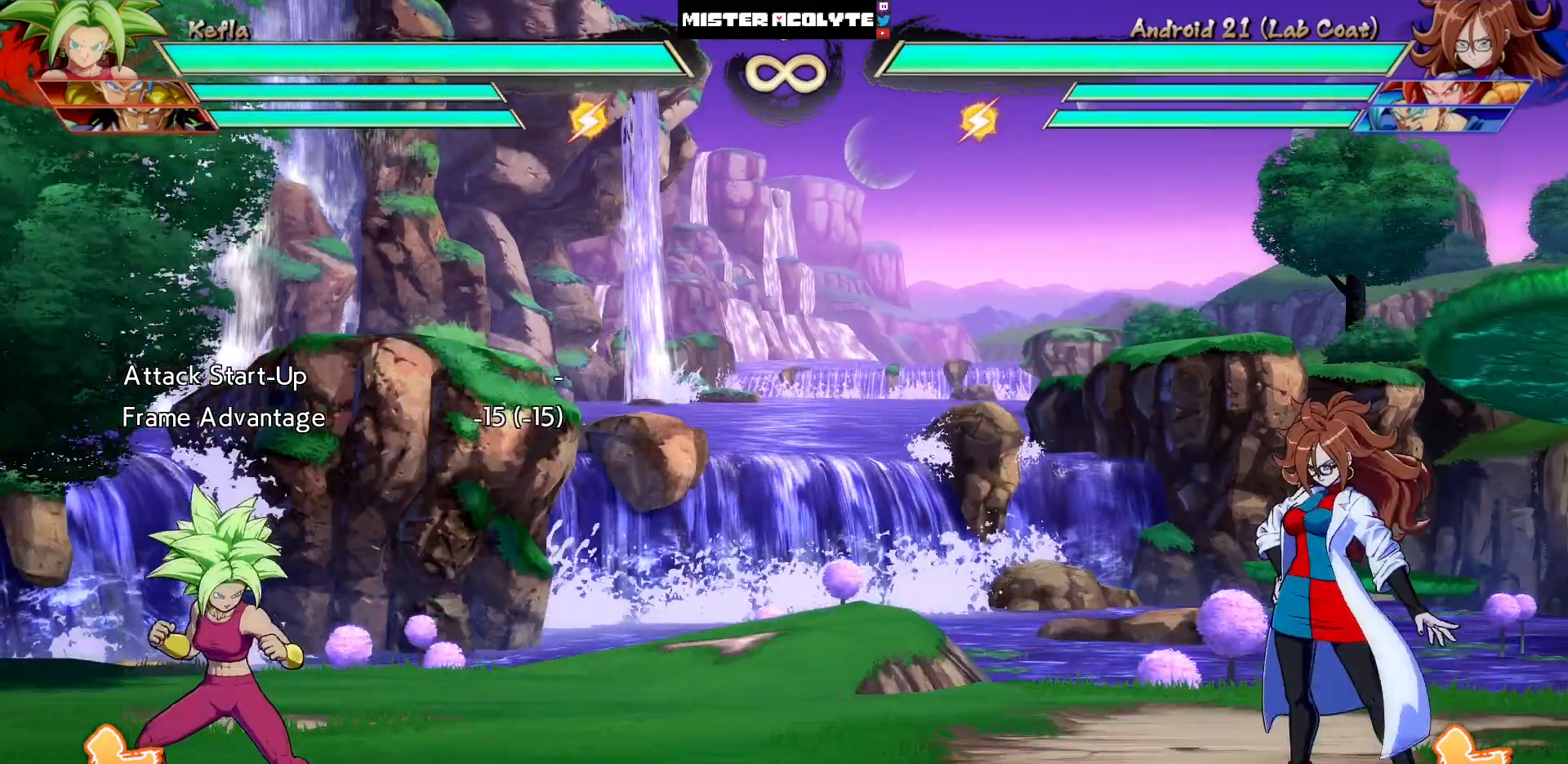
Gameplay with a controller (PlayStation layout); each line is a JSON object with the inputs held at the frame after it. "events" lists button and stick changes between this image and that frame as [ms after this image, input, new state], when the widget could be followed in between. Not read: L1 L2 L3 SELECT START left_stick right_stick.
{"buttons": [], "events": []}
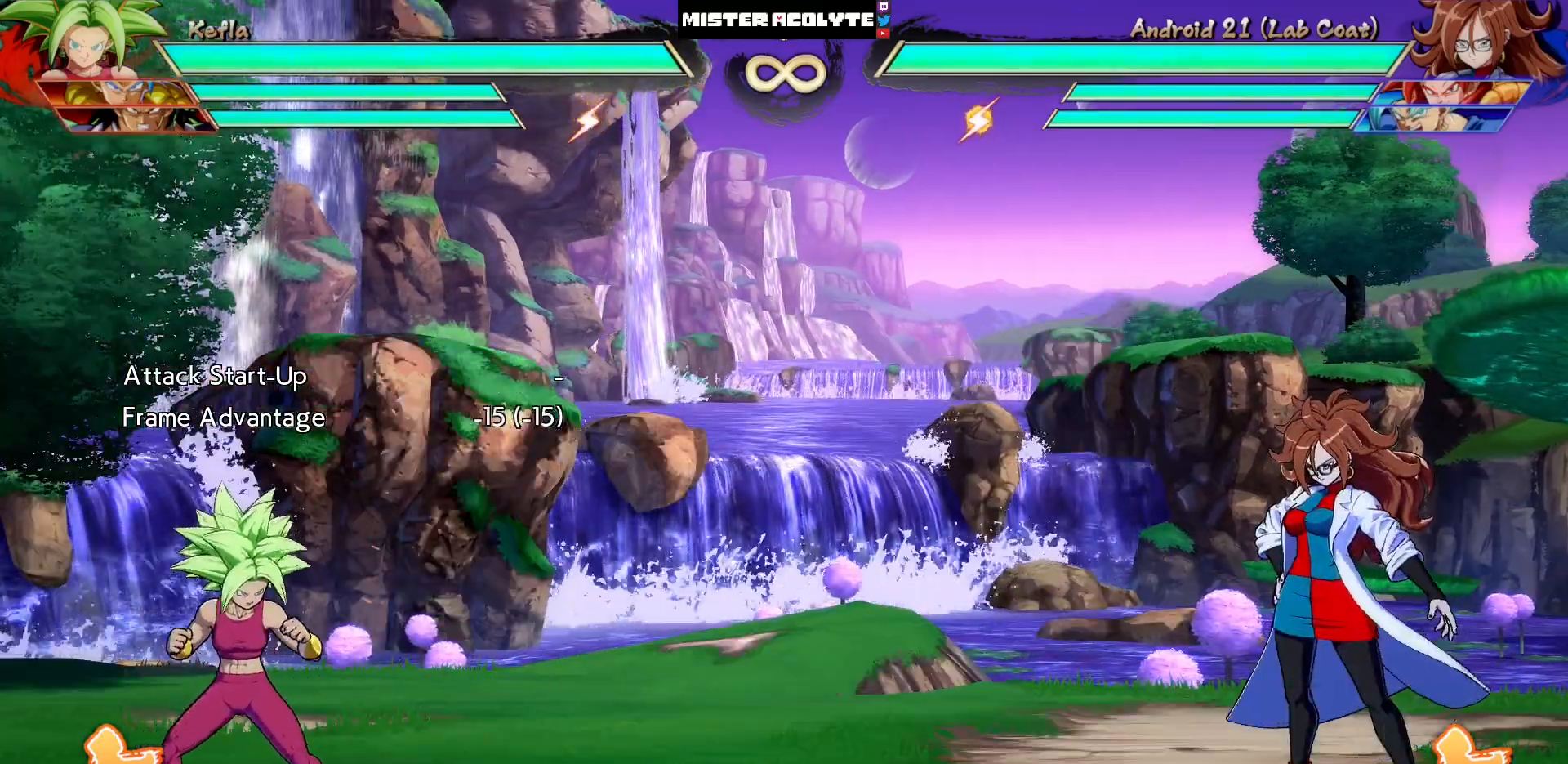
{"buttons": ["DPAD_RIGHT"], "events": [[483, "DPAD_RIGHT", "down"]]}
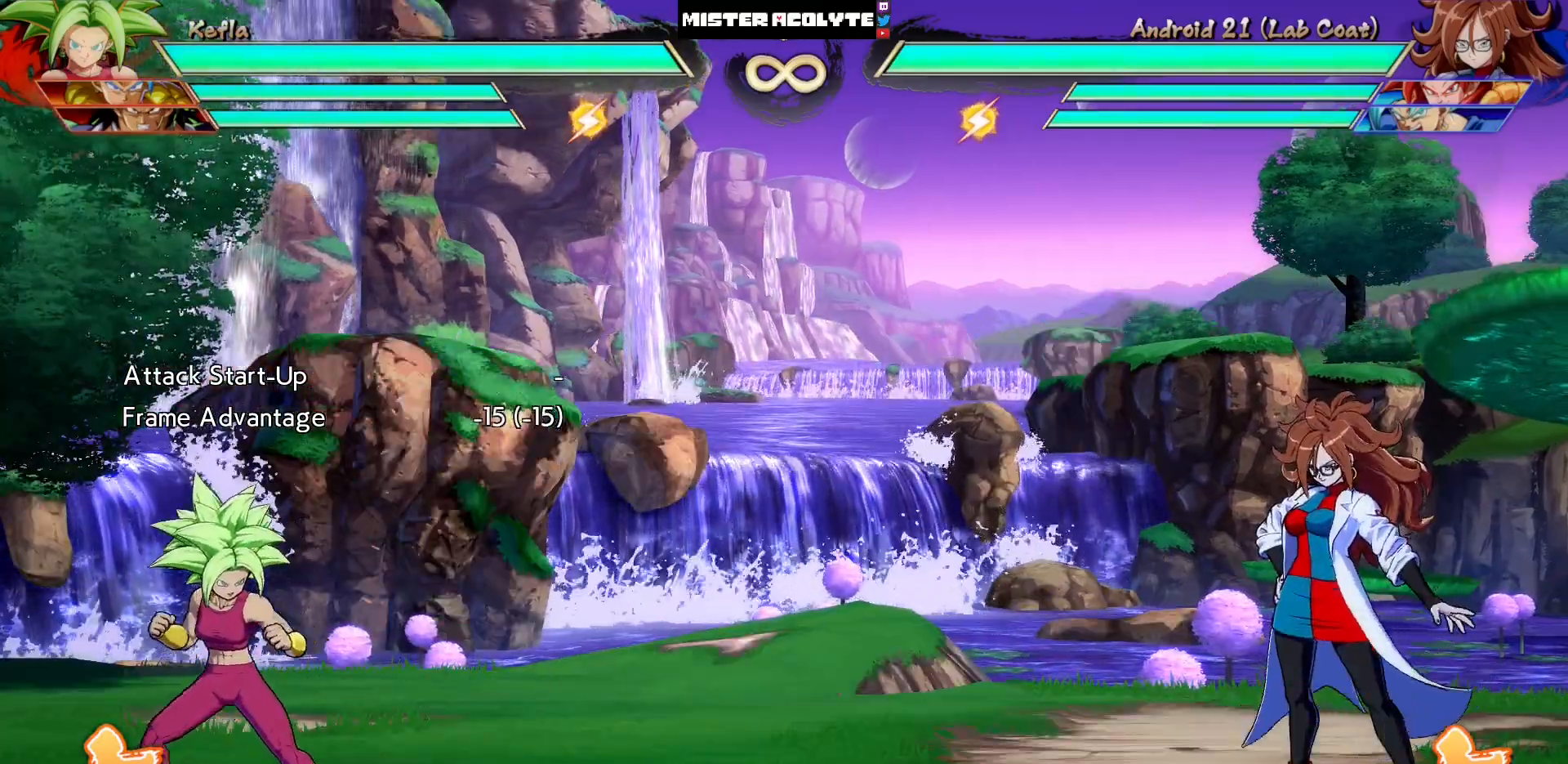
{"buttons": ["DPAD_LEFT"], "events": [[150, "DPAD_RIGHT", "up"], [450, "DPAD_LEFT", "down"]]}
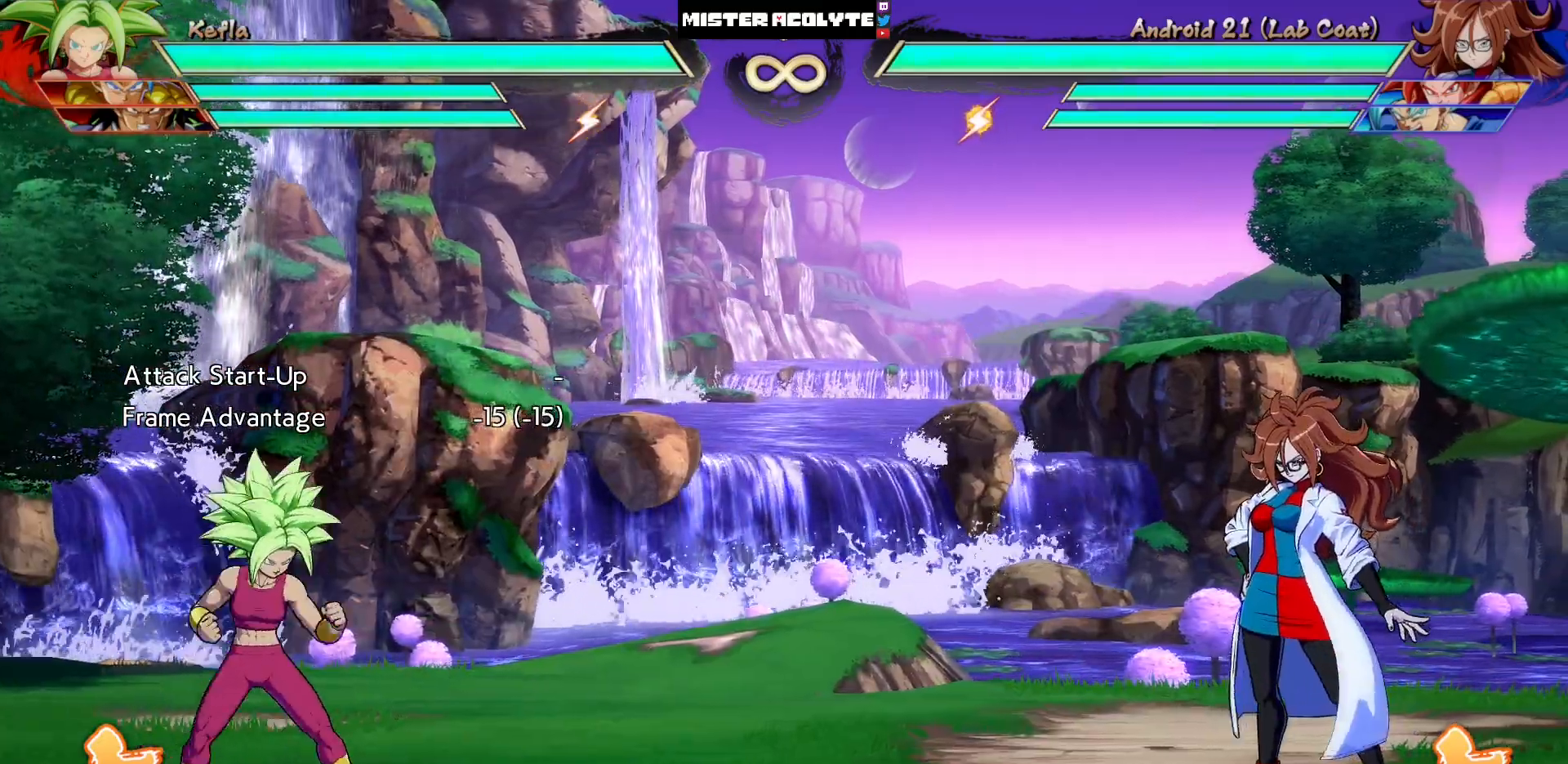
{"buttons": [], "events": [[50, "DPAD_LEFT", "up"], [150, "DPAD_RIGHT", "down"], [283, "DPAD_RIGHT", "up"], [350, "DPAD_LEFT", "down"], [483, "DPAD_LEFT", "up"]]}
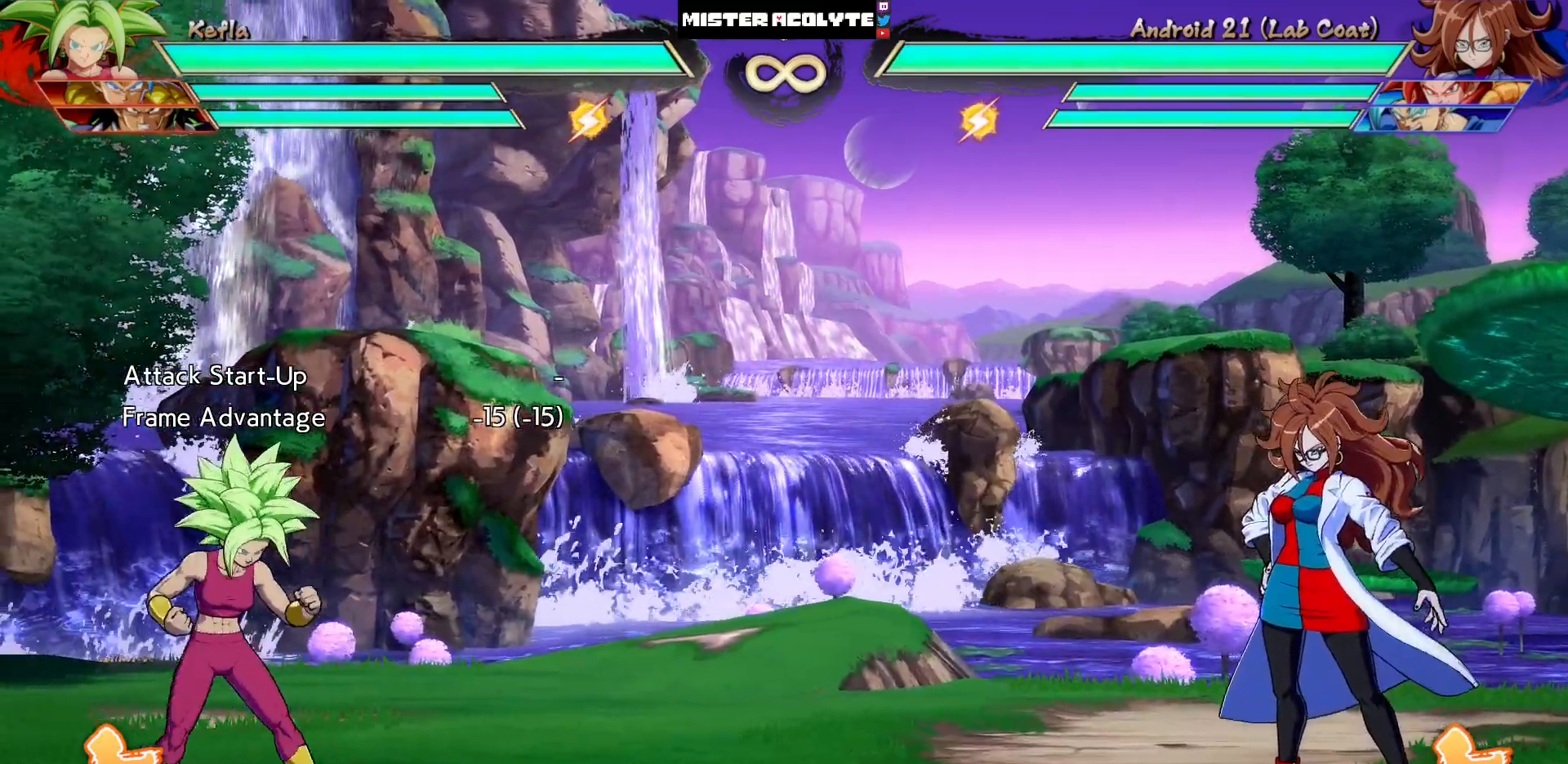
{"buttons": [], "events": [[83, "DPAD_RIGHT", "down"], [183, "DPAD_RIGHT", "up"], [283, "DPAD_LEFT", "down"], [450, "DPAD_LEFT", "up"]]}
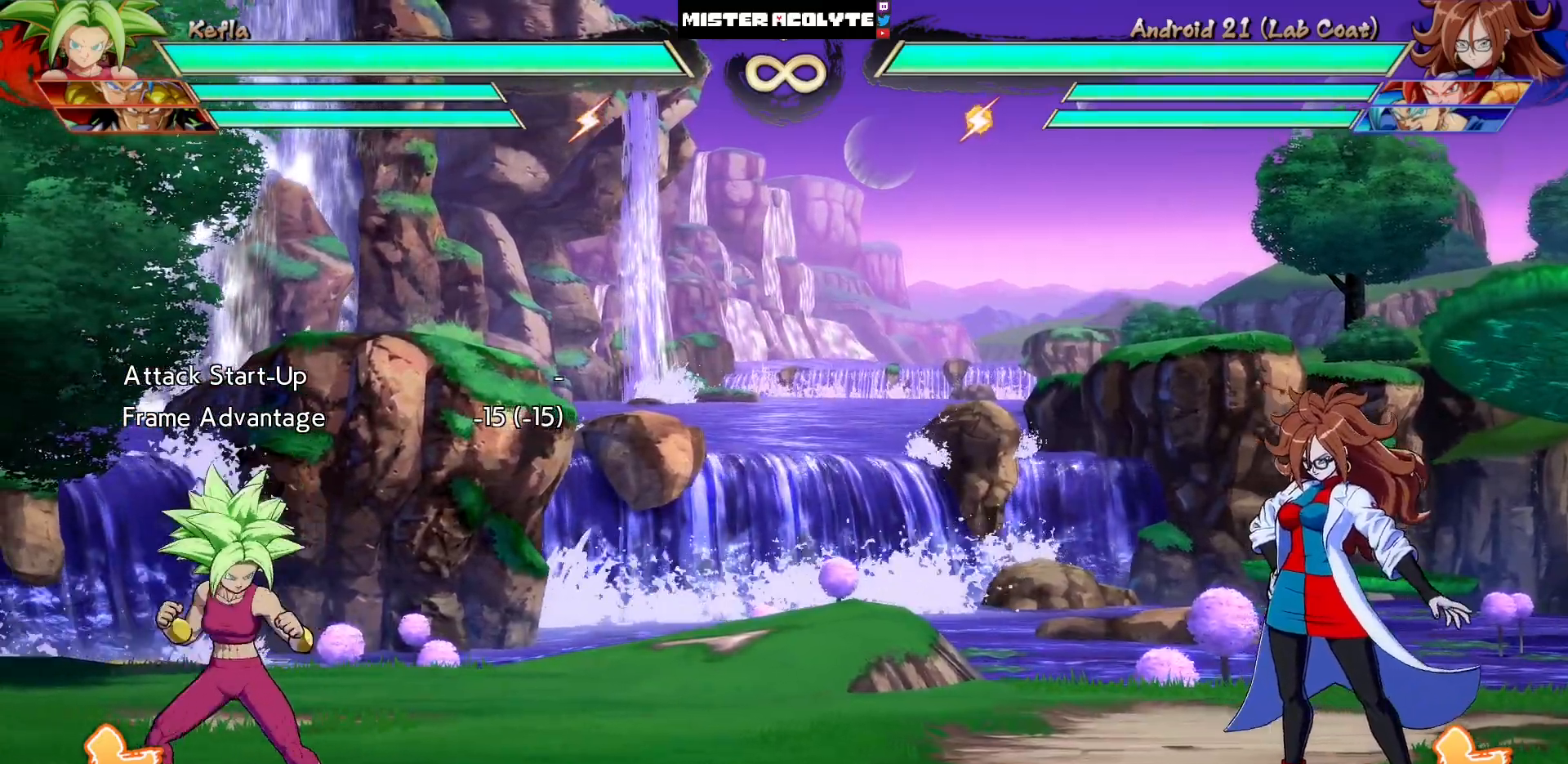
{"buttons": ["DPAD_DOWN"], "events": [[450, "DPAD_DOWN", "down"]]}
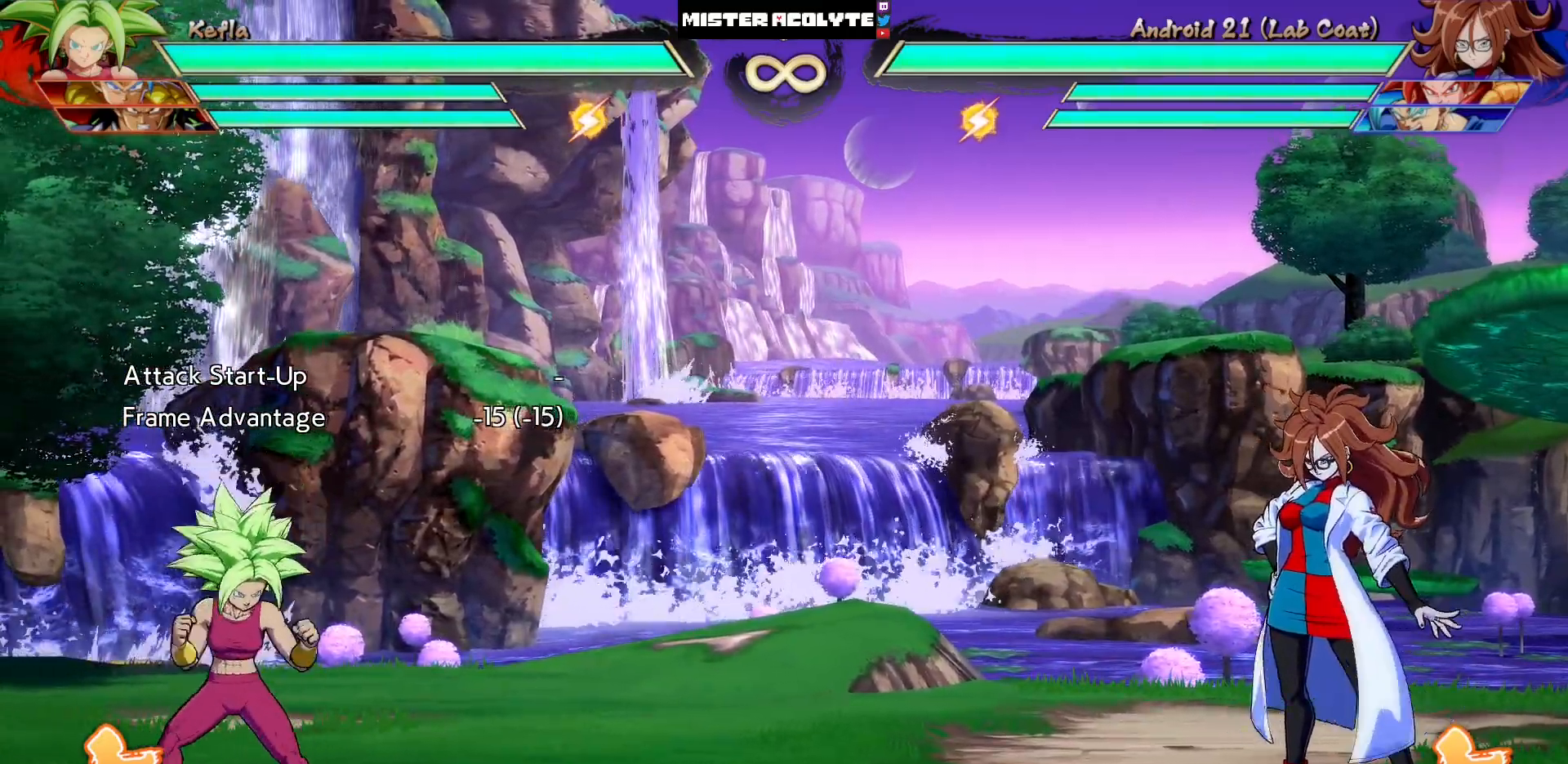
{"buttons": [], "events": [[17, "DPAD_RIGHT", "down"], [50, "DPAD_DOWN", "up"], [50, "SQUARE", "down"], [83, "DPAD_RIGHT", "up"], [150, "SQUARE", "up"]]}
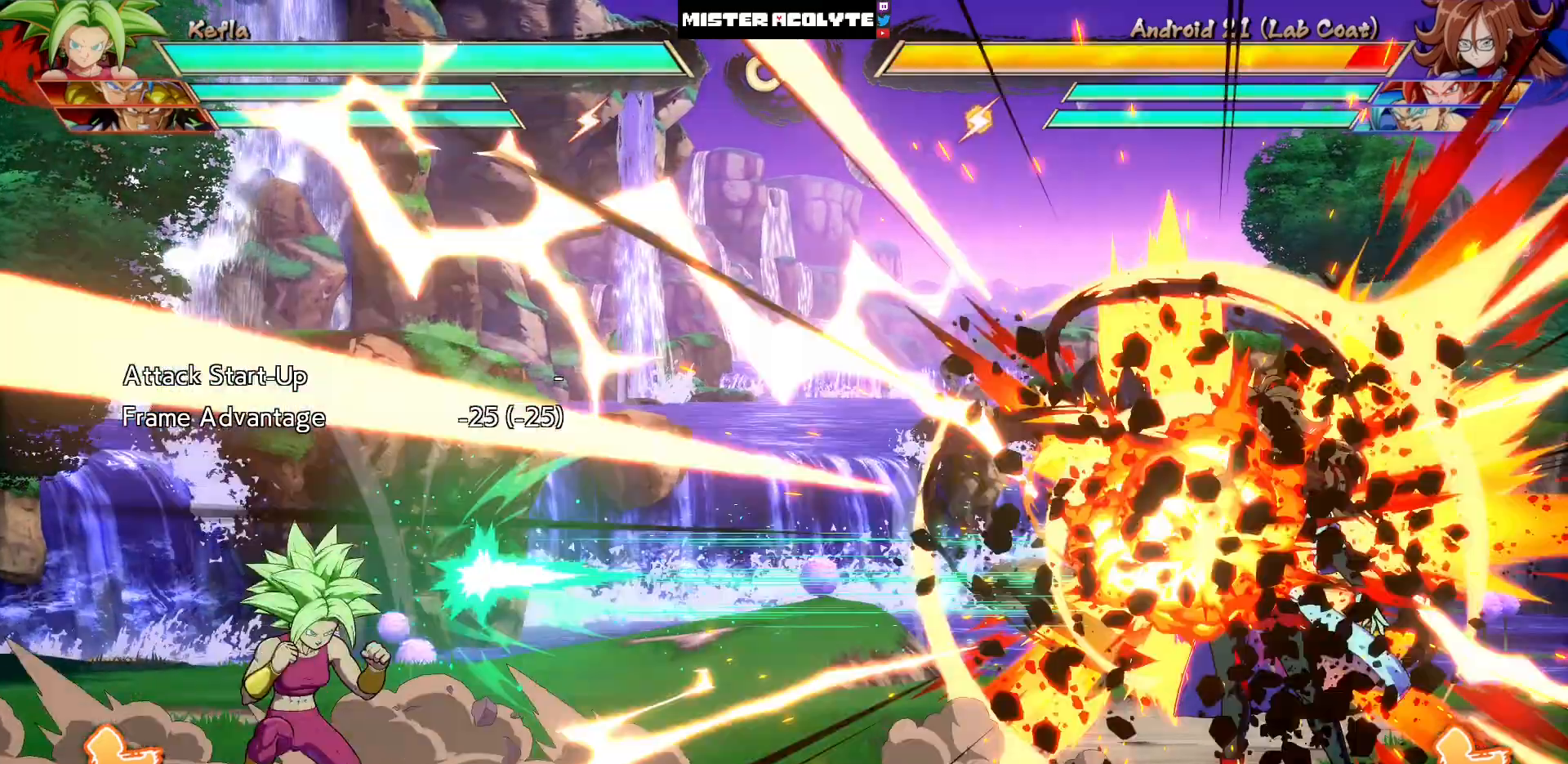
{"buttons": [], "events": []}
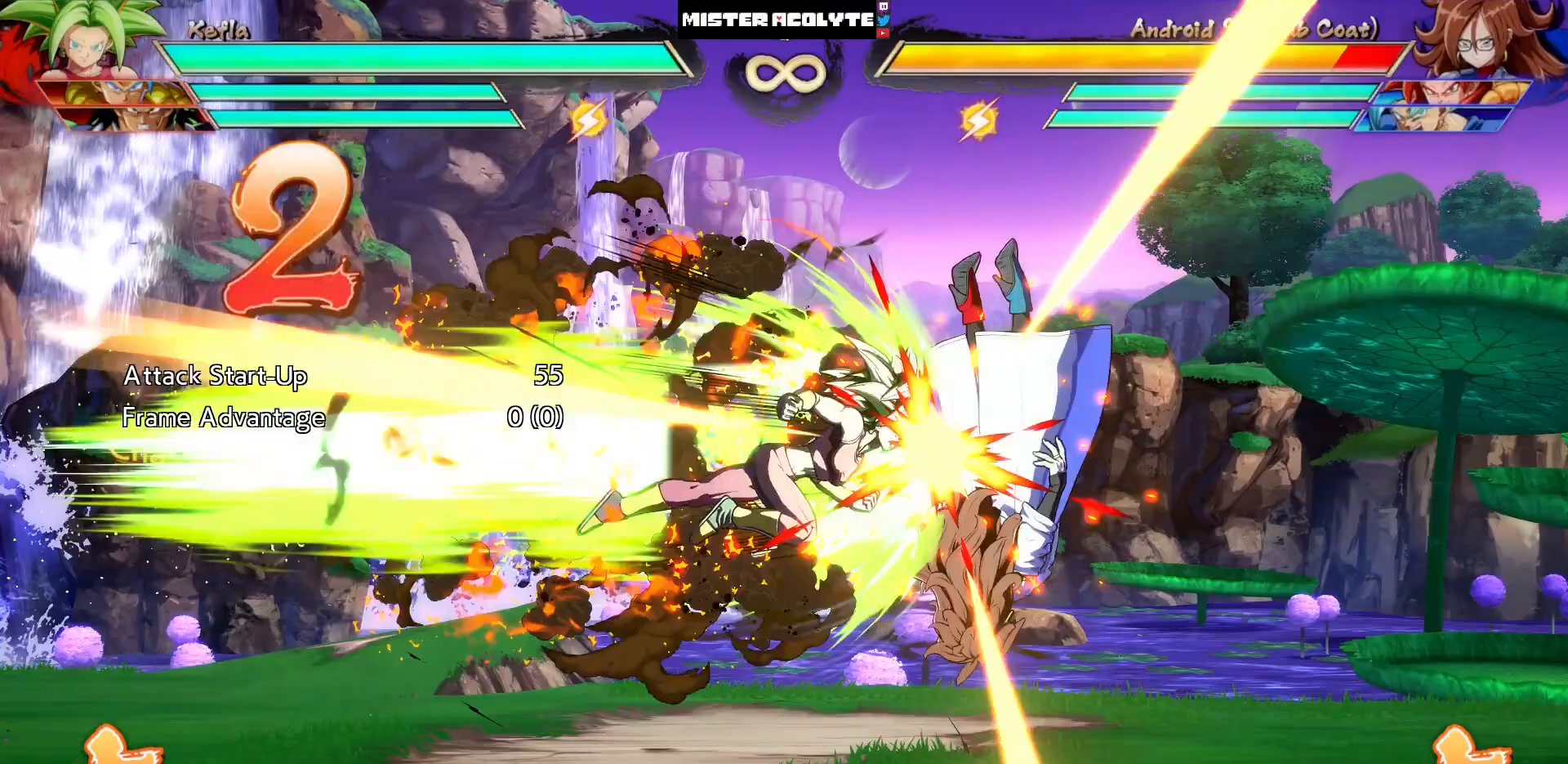
{"buttons": [], "events": [[250, "SQUARE", "down"], [283, "SQUARE", "up"]]}
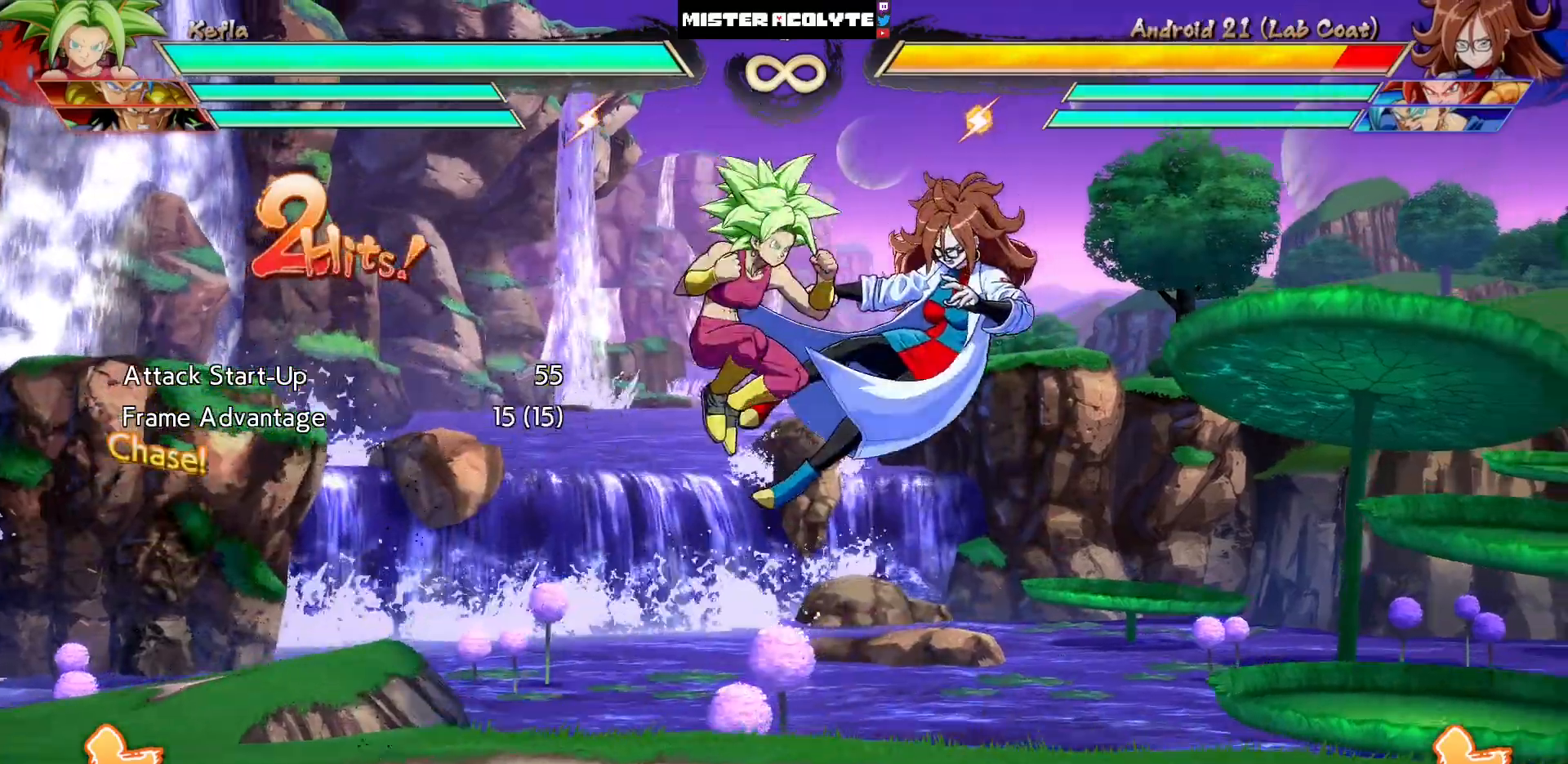
{"buttons": [], "events": [[183, "DPAD_DOWN", "down"], [217, "DPAD_RIGHT", "down"], [250, "DPAD_DOWN", "up"], [283, "SQUARE", "down"], [317, "DPAD_RIGHT", "up"], [417, "SQUARE", "up"]]}
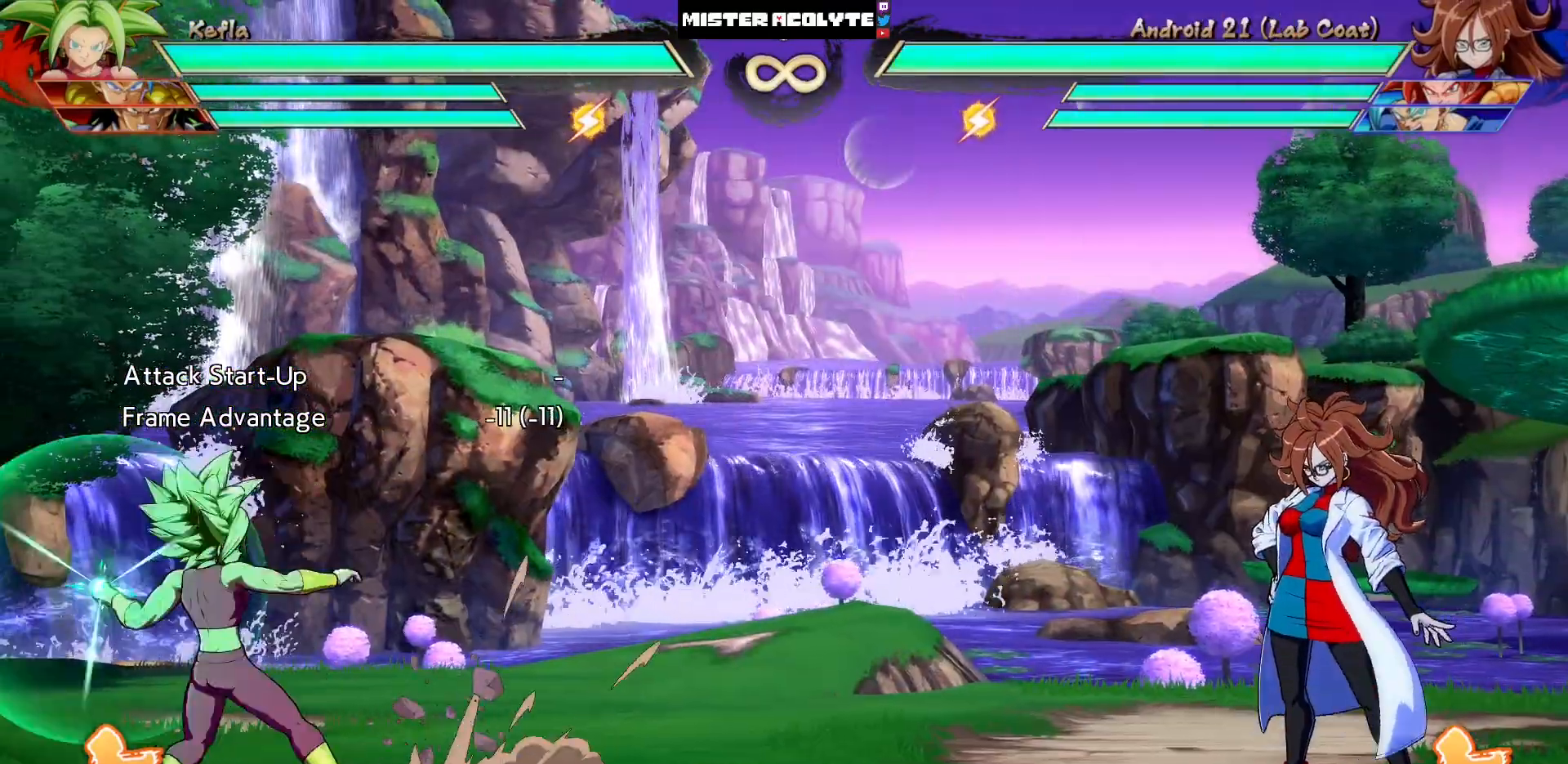
{"buttons": [], "events": [[17, "DPAD_DOWN", "down"], [83, "DPAD_LEFT", "down"], [150, "CROSS", "down"], [150, "DPAD_DOWN", "up"], [217, "DPAD_LEFT", "up"], [350, "CROSS", "up"]]}
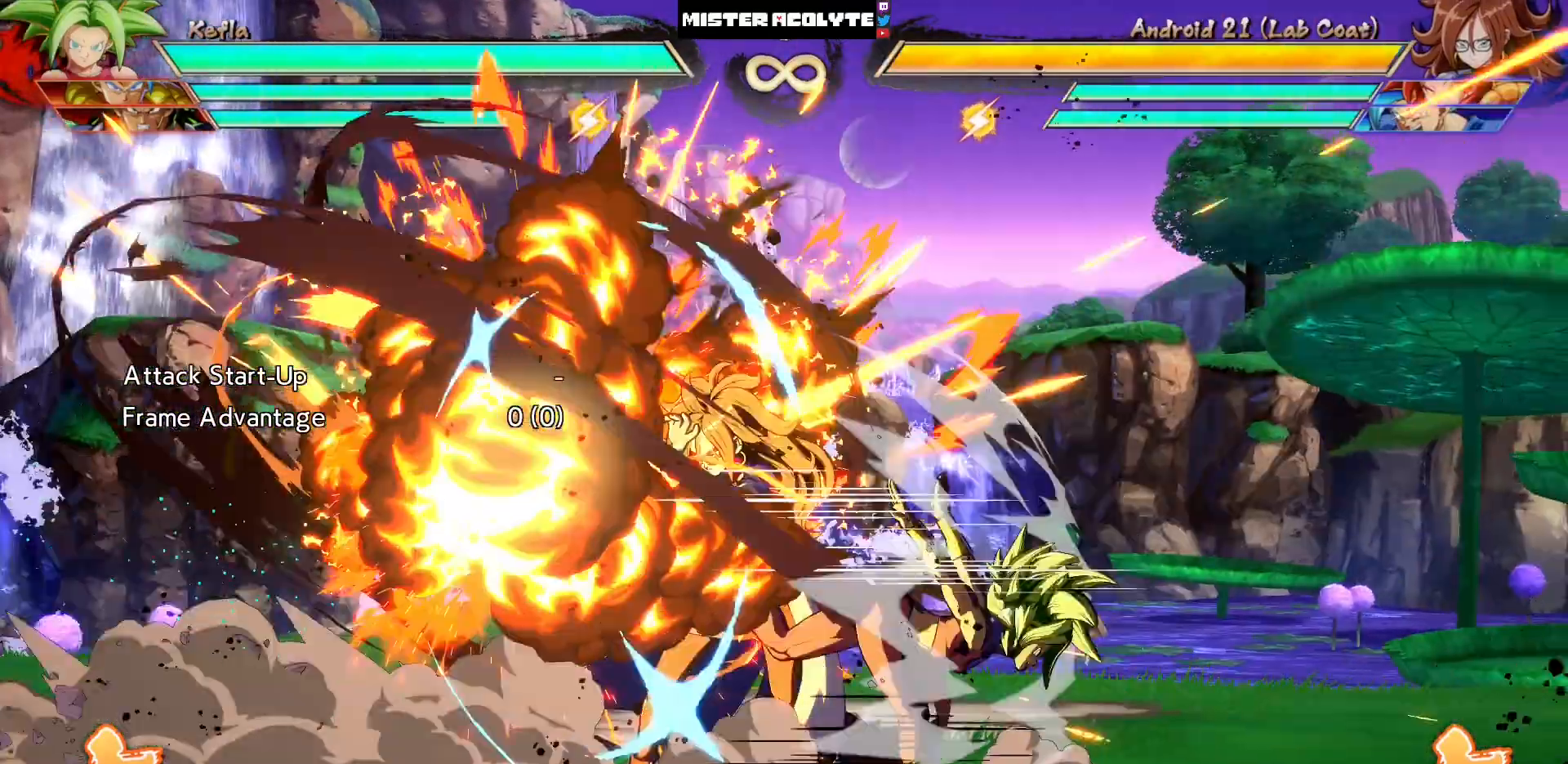
{"buttons": [], "events": []}
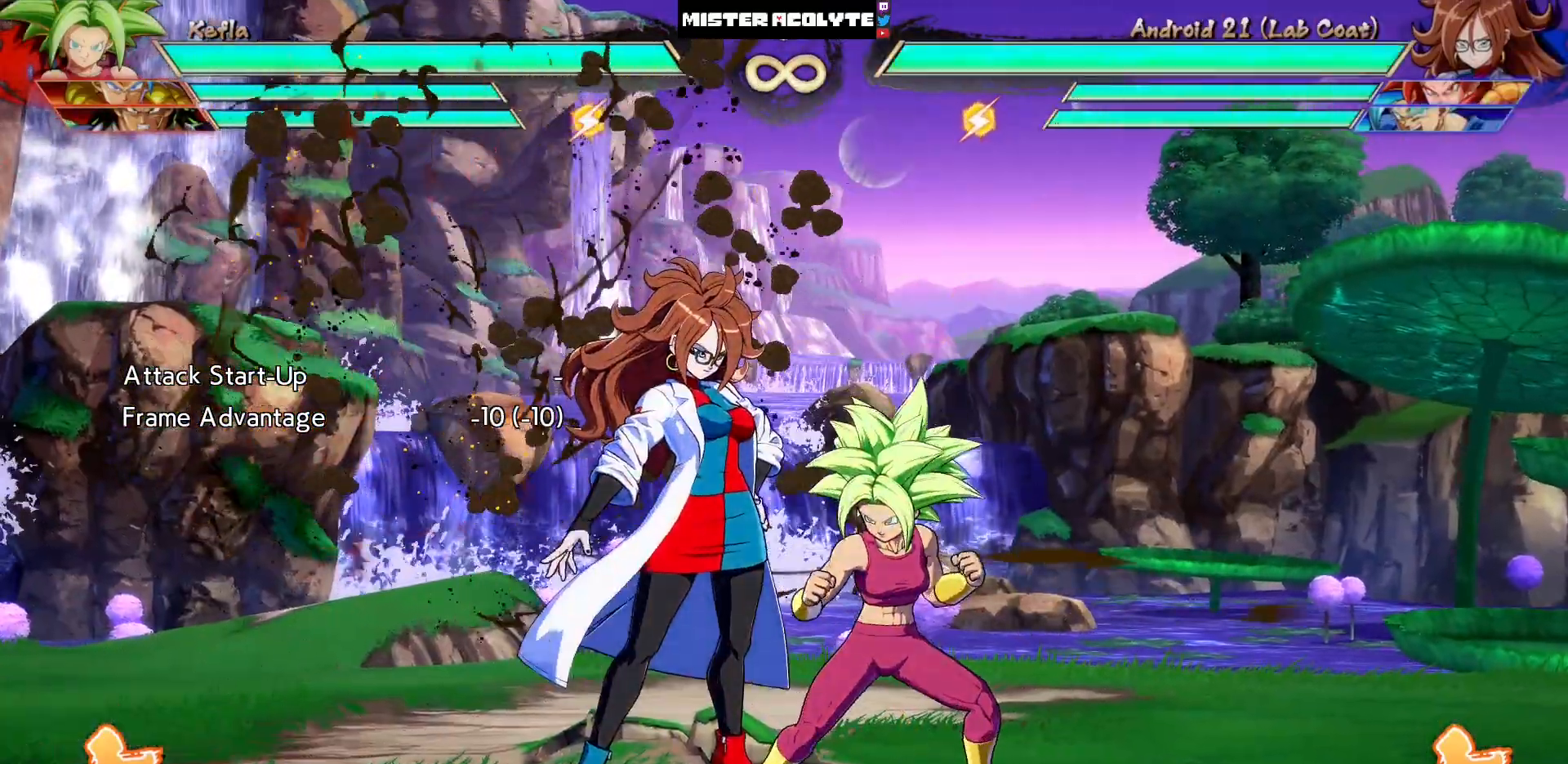
{"buttons": [], "events": []}
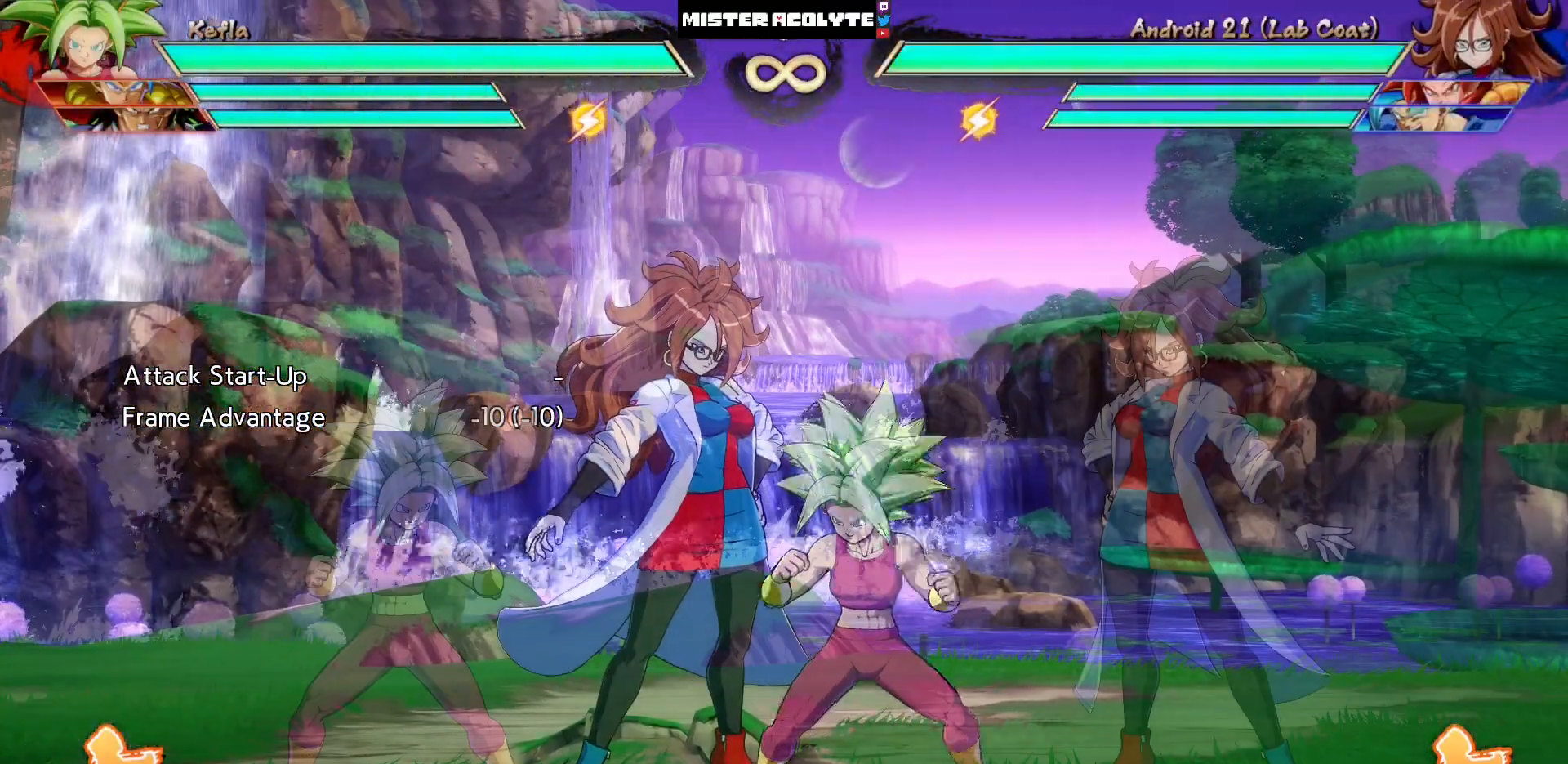
{"buttons": [], "events": []}
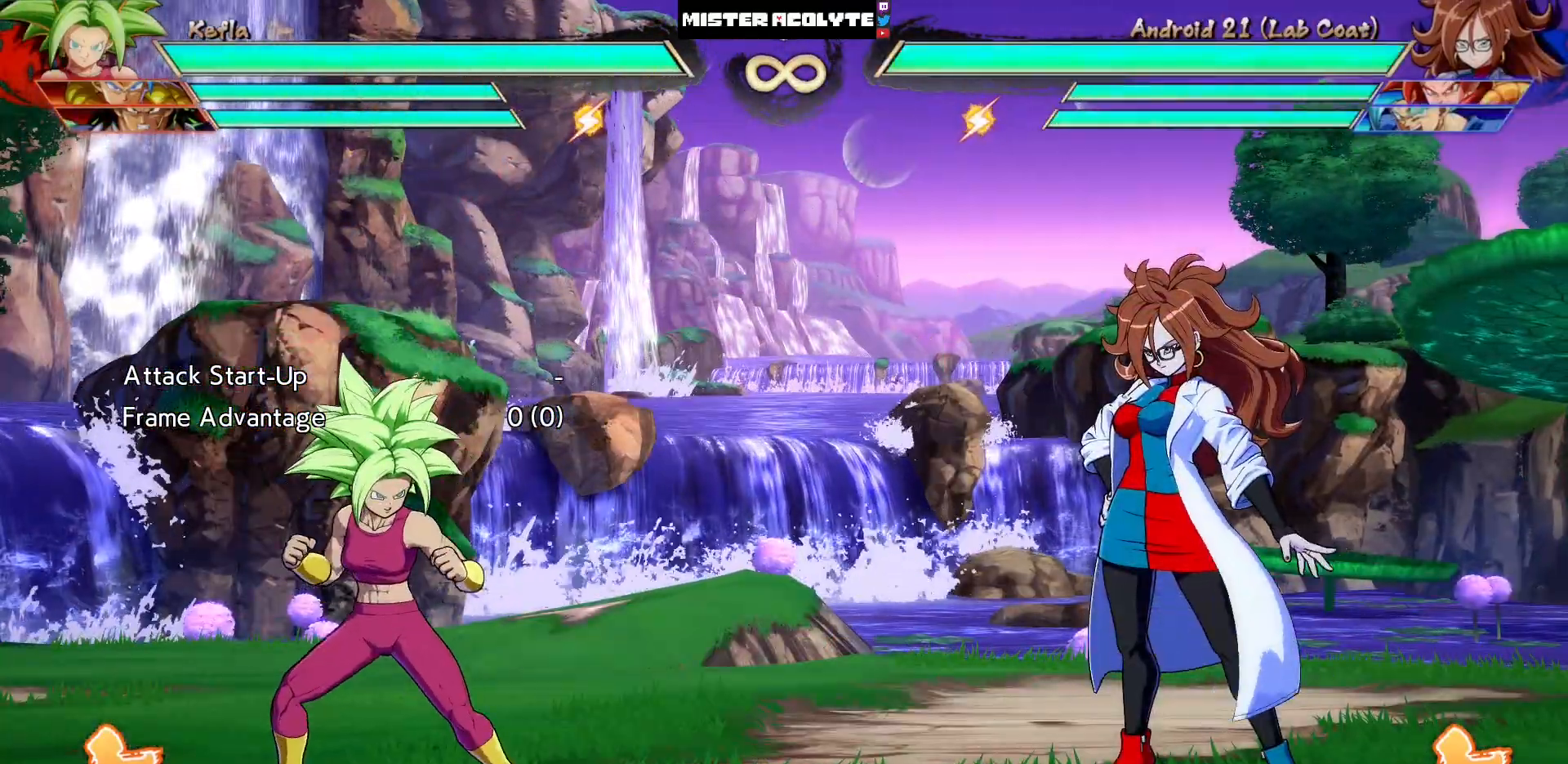
{"buttons": [], "events": []}
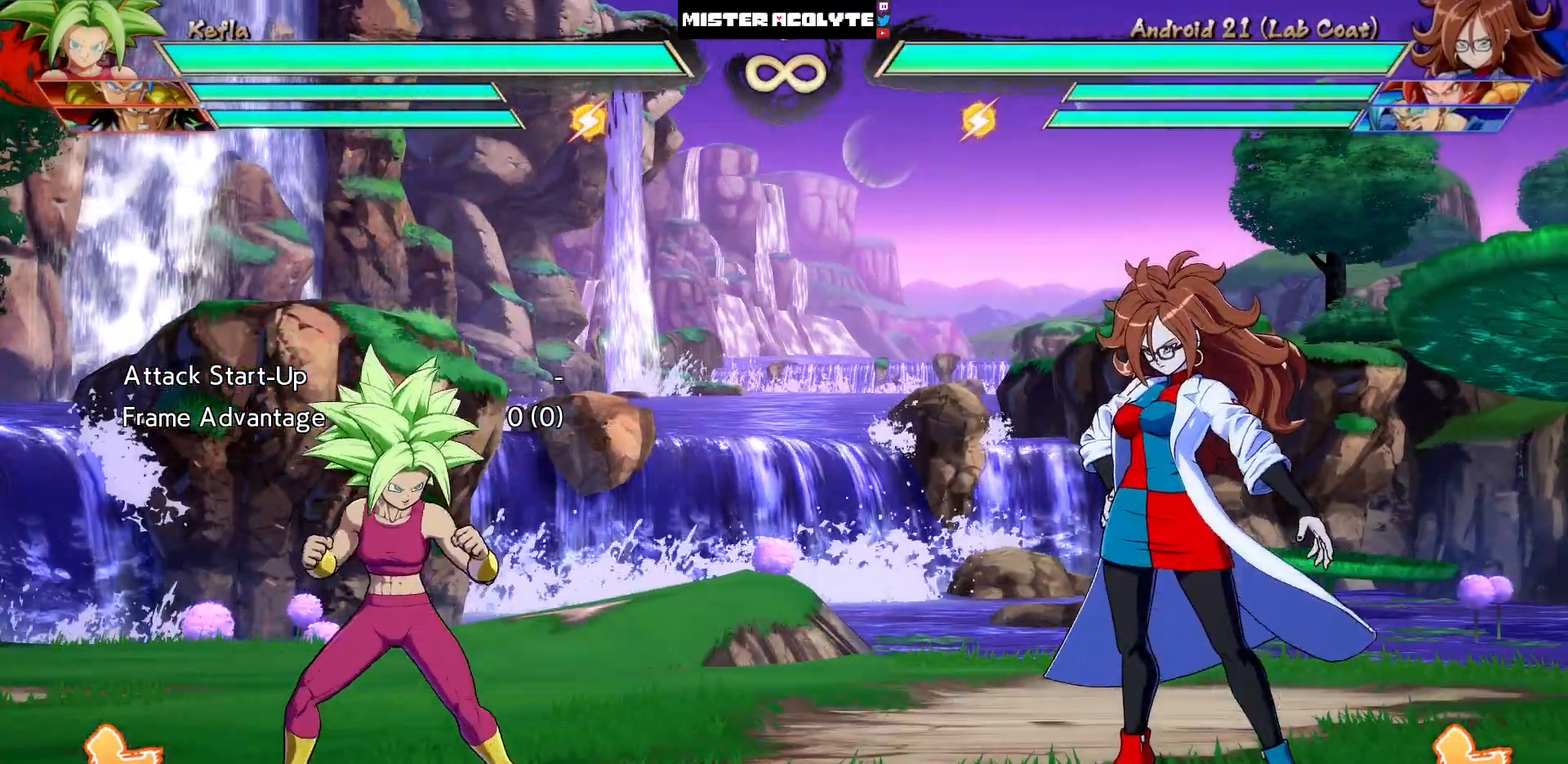
{"buttons": [], "events": []}
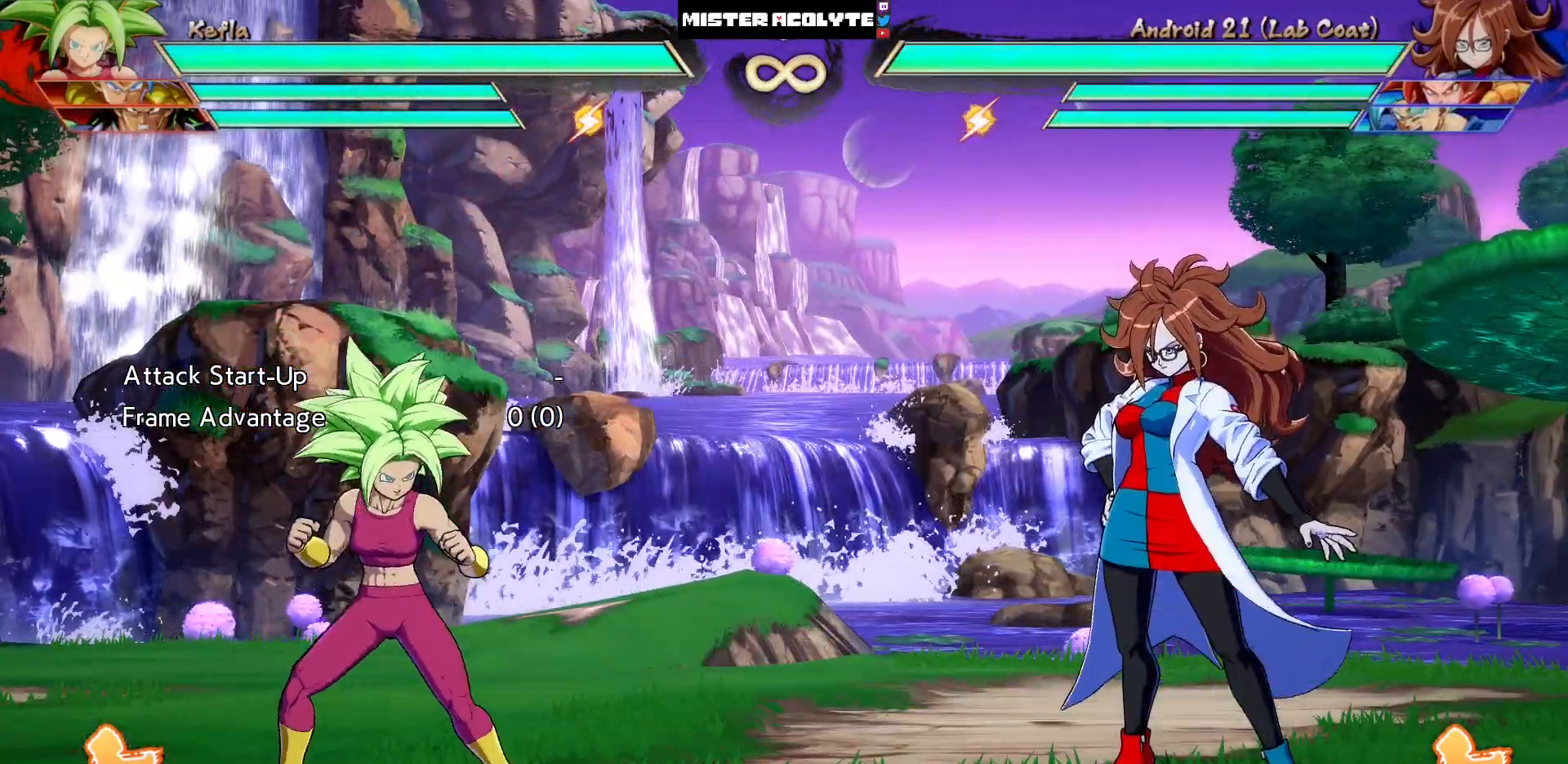
{"buttons": ["DPAD_LEFT"], "events": [[317, "DPAD_LEFT", "down"], [317, "DPAD_UP", "down"], [417, "DPAD_UP", "up"]]}
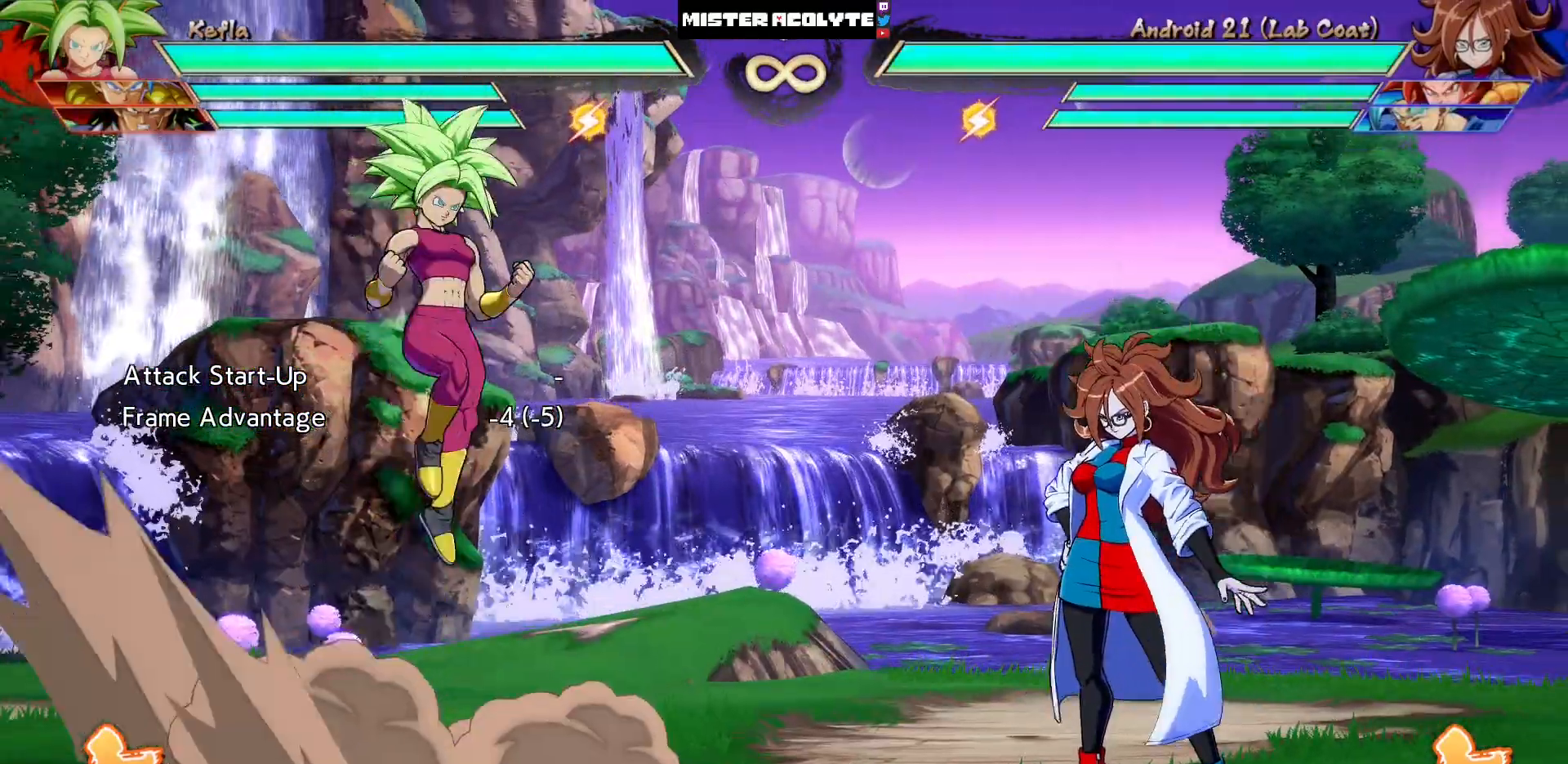
{"buttons": [], "events": [[117, "DPAD_LEFT", "up"]]}
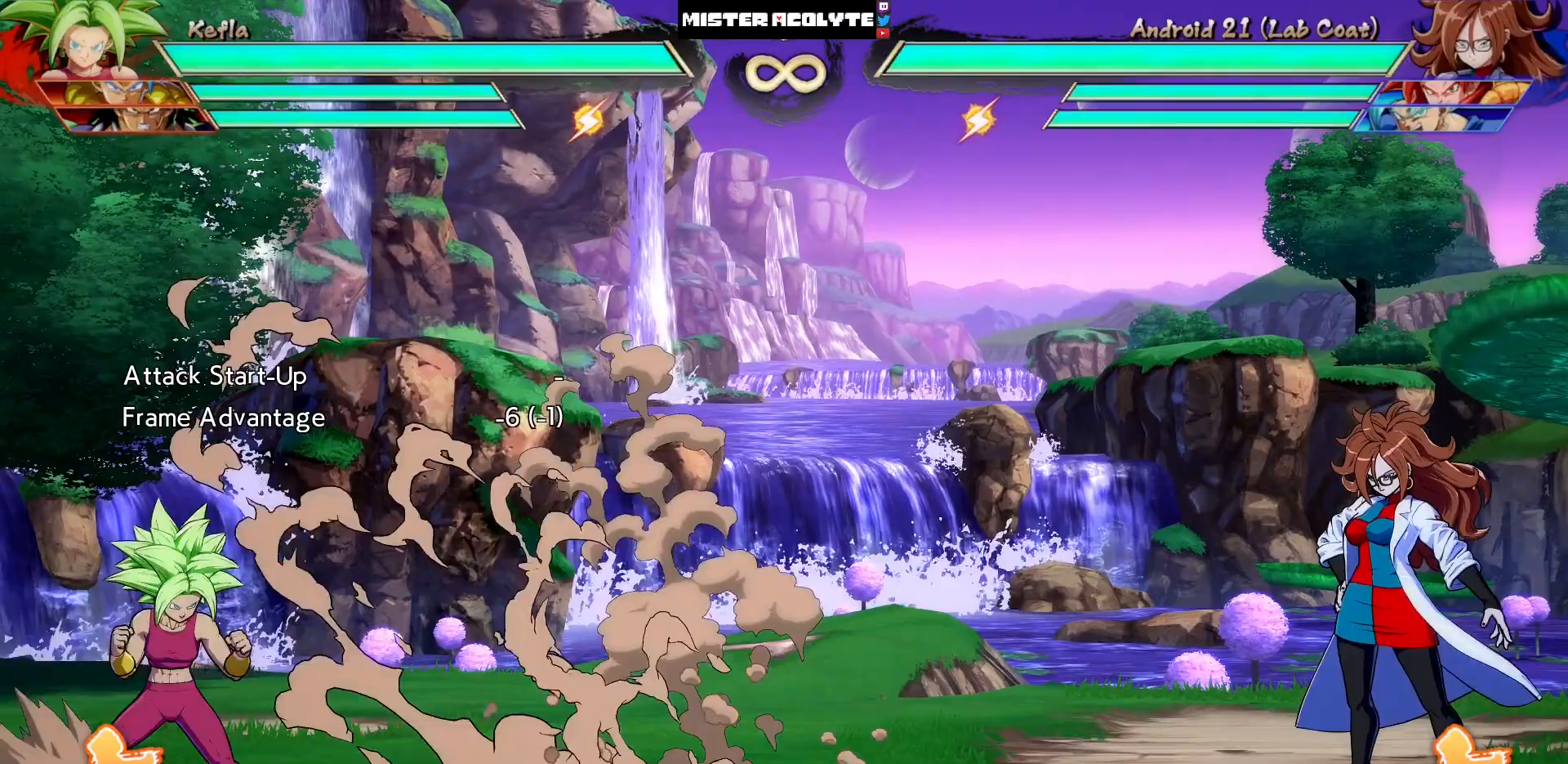
{"buttons": [], "events": []}
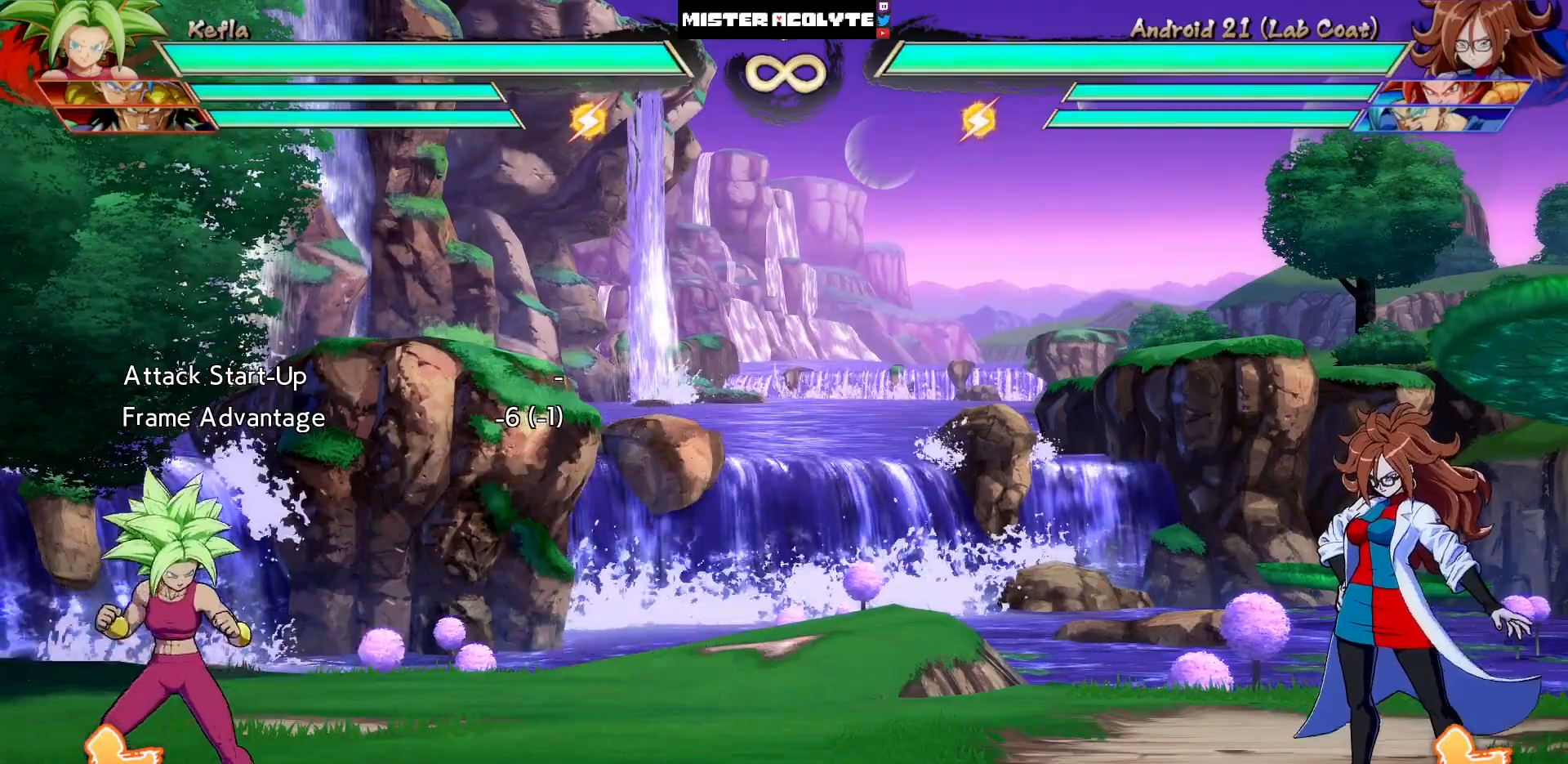
{"buttons": ["DPAD_DOWN"], "events": [[483, "DPAD_DOWN", "down"]]}
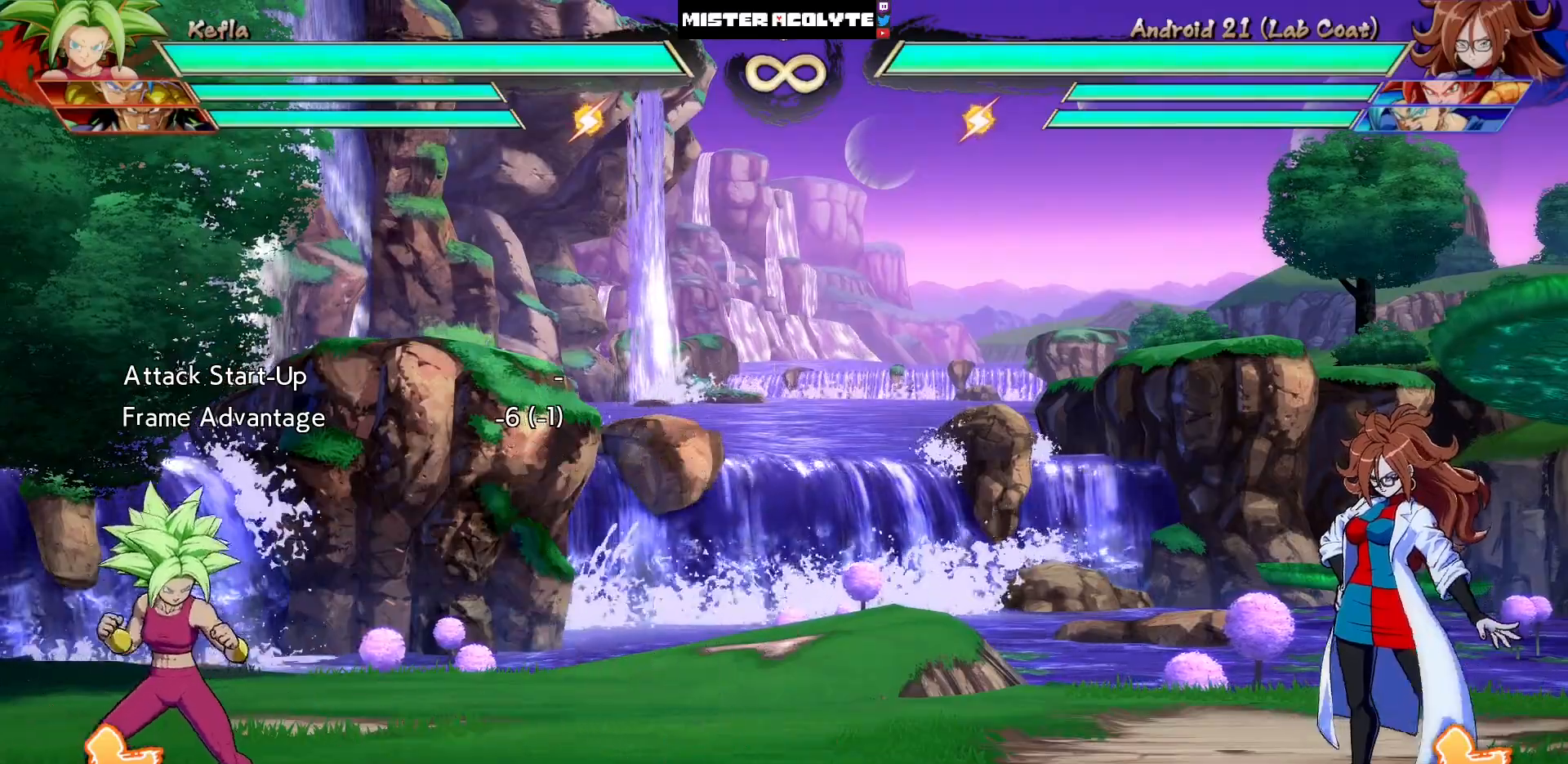
{"buttons": [], "events": [[17, "DPAD_RIGHT", "down"], [83, "DPAD_DOWN", "up"], [117, "CROSS", "down"], [117, "DPAD_RIGHT", "up"], [217, "CROSS", "up"]]}